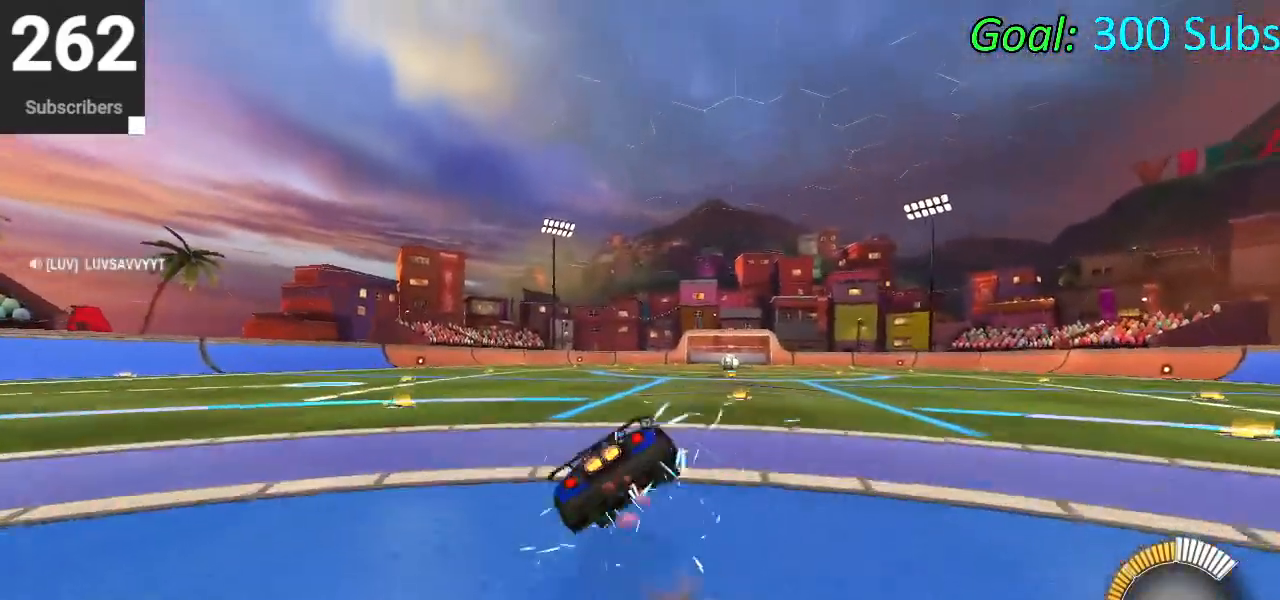
Gameplay with a controller (PlayStation layout); each line is a JSON object with the inputs held at the frame after it. "events" lists button and stick changes between this image and that frame as [ms after this image, input, new state], when the widget could be followed in between.
{"buttons": ["CIRCLE", "L1", "R2"], "left_stick": "down", "right_stick": "center", "events": [[50, "CROSS", "up"], [67, "left_stick", "down"], [317, "left_stick", "down-right"], [433, "left_stick", "down"]]}
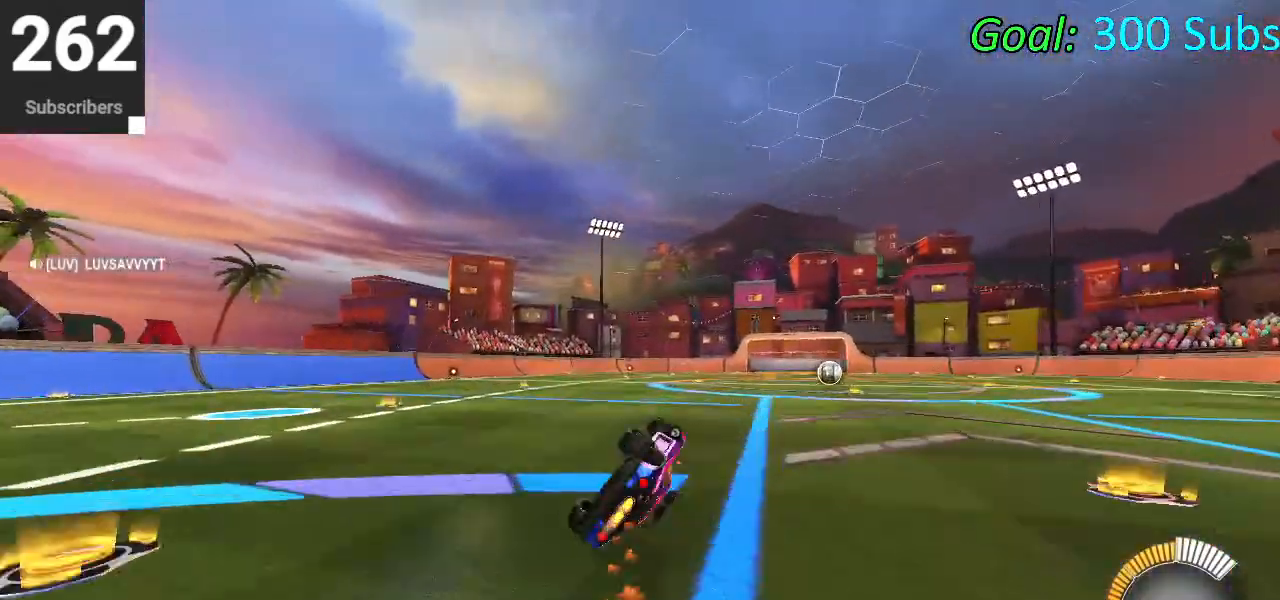
{"buttons": ["CIRCLE", "R1", "R2"], "left_stick": "center", "right_stick": "center", "events": [[67, "left_stick", "down-left"], [200, "L1", "up"], [267, "left_stick", "center"], [283, "R1", "down"], [300, "L1", "down"], [417, "R1", "up"], [433, "L1", "up"], [500, "R1", "down"]]}
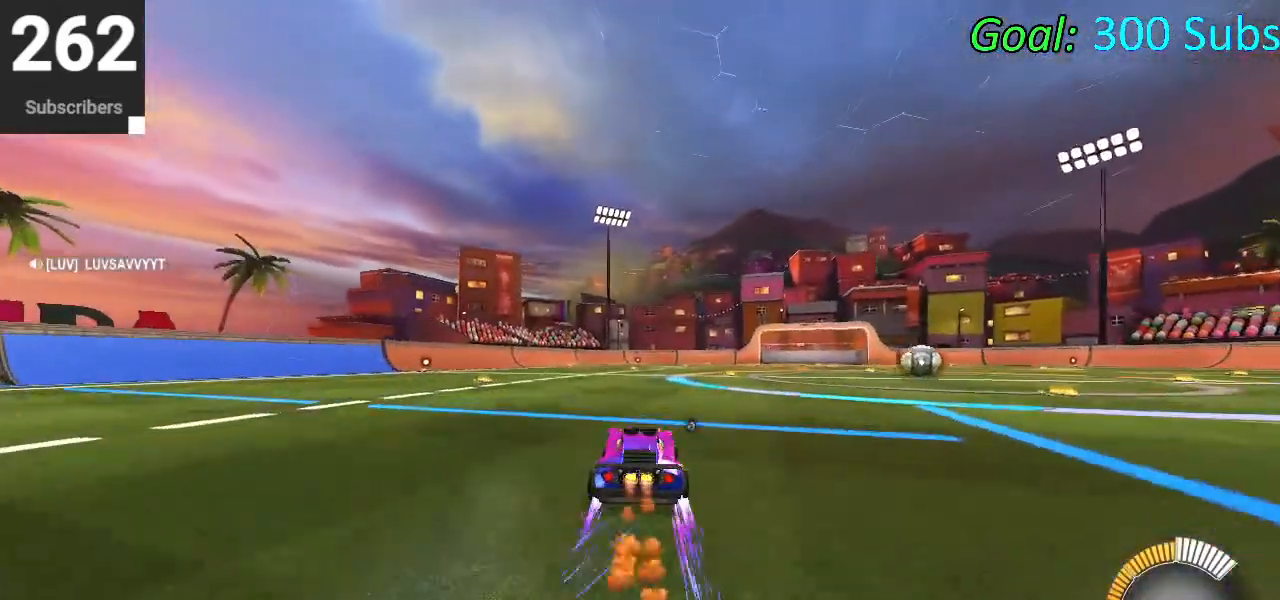
{"buttons": ["CIRCLE", "R2"], "left_stick": "down-left", "right_stick": "center", "events": [[17, "L1", "down"], [17, "left_stick", "up-right"], [100, "R1", "up"], [150, "L1", "up"], [167, "R1", "down"], [217, "L1", "down"], [300, "R1", "up"], [350, "L1", "up"], [383, "left_stick", "down-left"]]}
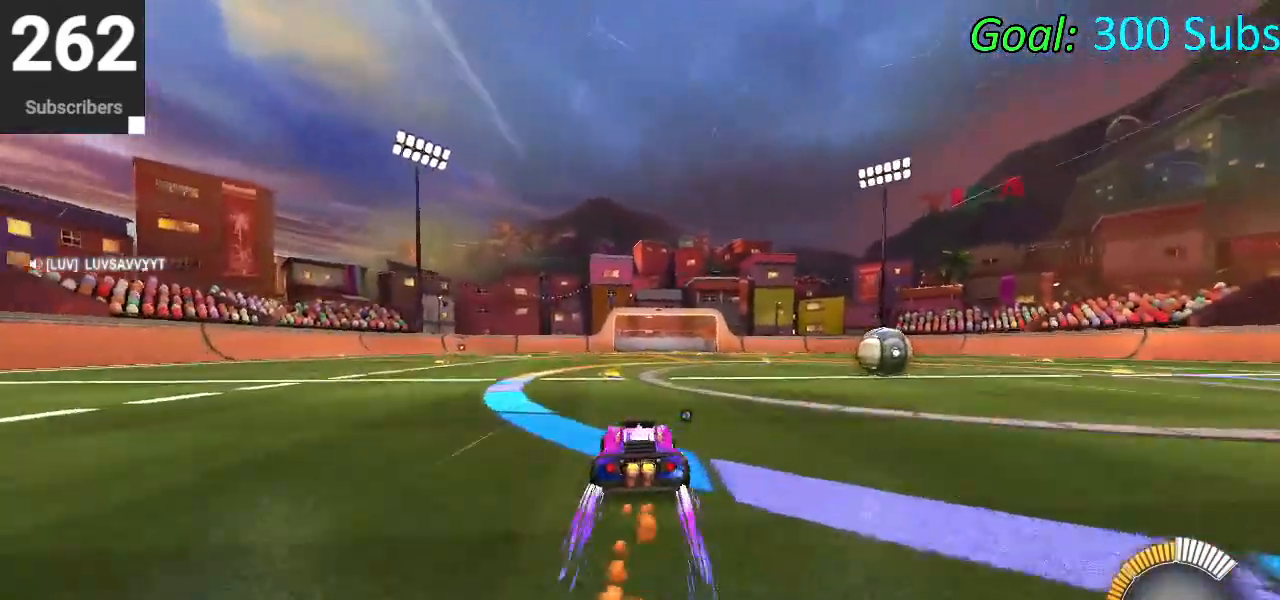
{"buttons": ["SQUARE", "R2"], "left_stick": "left", "right_stick": "center", "events": [[33, "left_stick", "center"], [83, "left_stick", "right"], [200, "CIRCLE", "up"], [250, "left_stick", "left"], [283, "SQUARE", "down"]]}
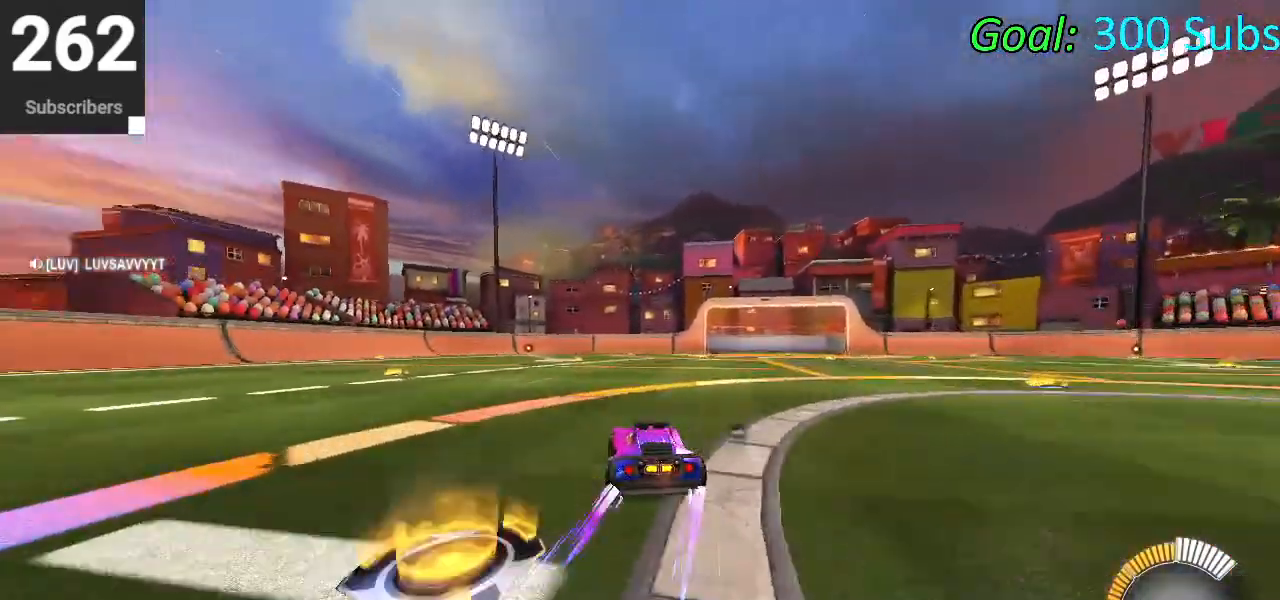
{"buttons": ["CIRCLE", "SQUARE", "R2"], "left_stick": "right", "right_stick": "center", "events": [[117, "left_stick", "right"], [283, "CIRCLE", "down"]]}
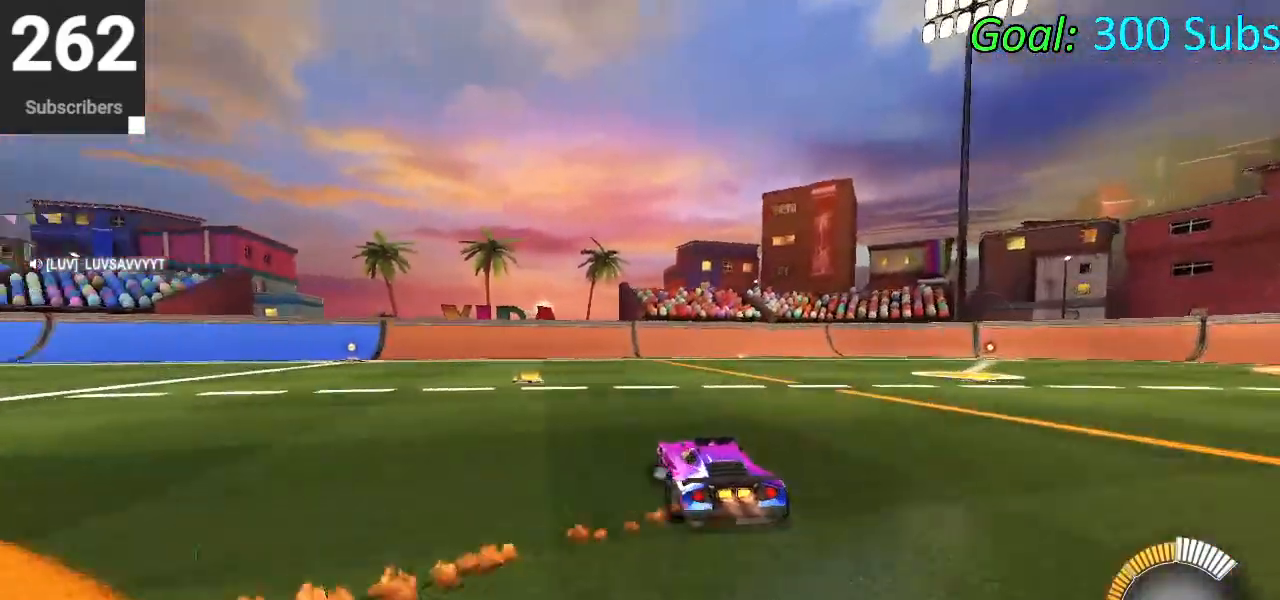
{"buttons": ["SQUARE", "R2"], "left_stick": "right", "right_stick": "center", "events": [[483, "CIRCLE", "up"]]}
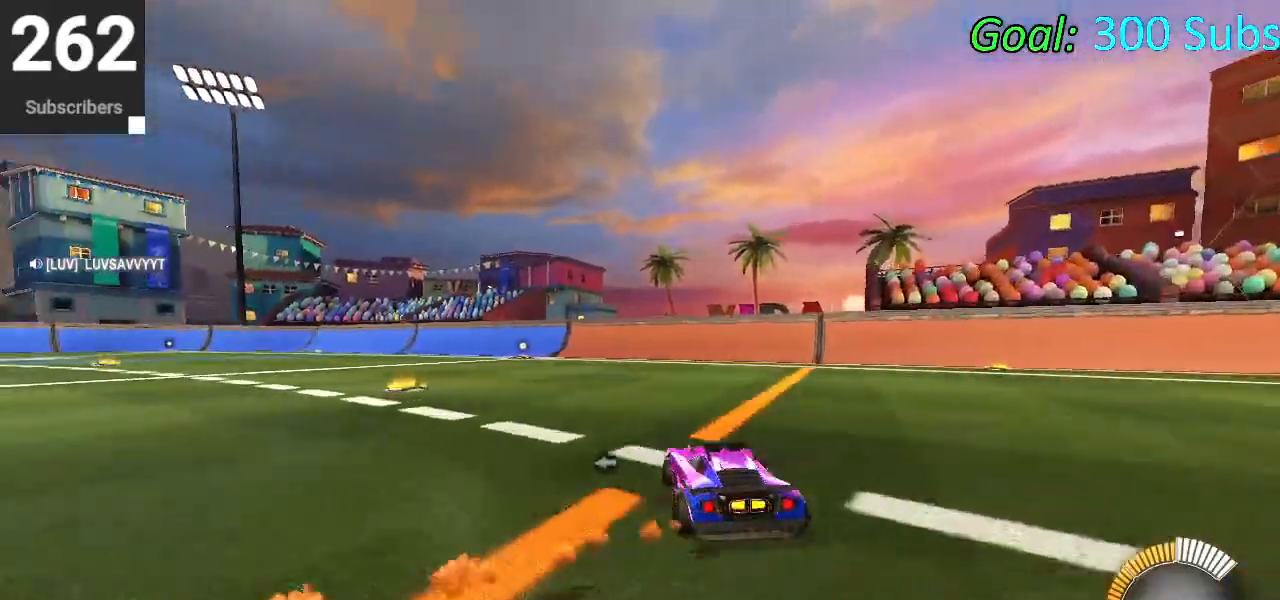
{"buttons": ["R2"], "left_stick": "right", "right_stick": "center", "events": [[33, "SQUARE", "up"], [367, "CIRCLE", "down"], [450, "CIRCLE", "up"]]}
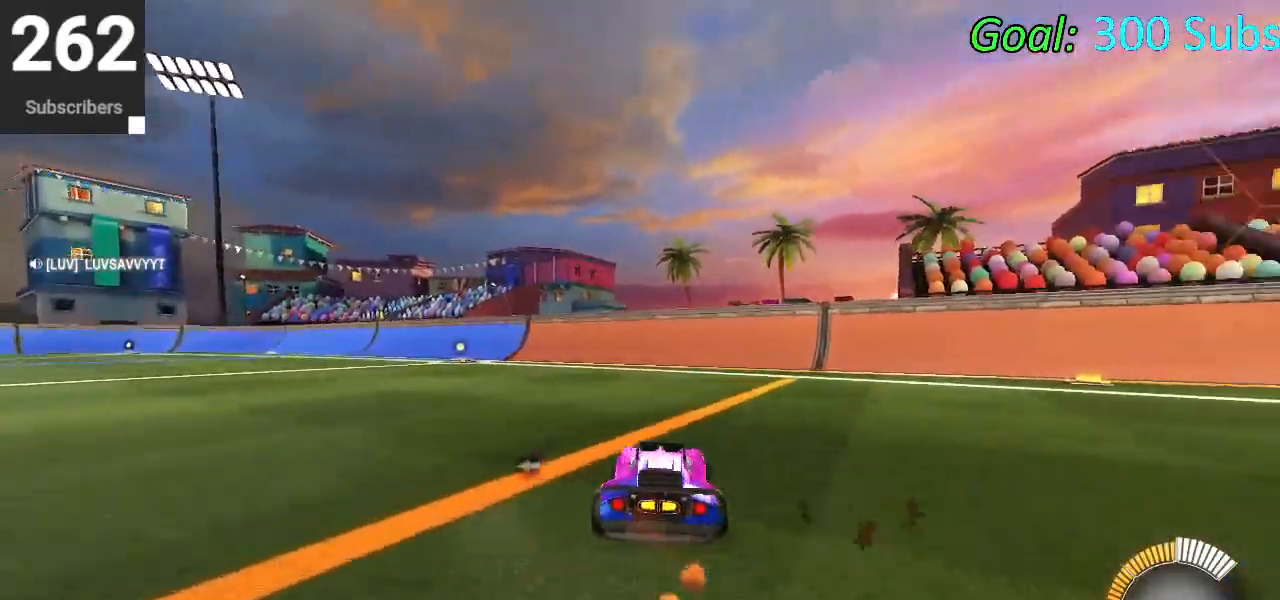
{"buttons": [], "left_stick": "center", "right_stick": "center", "events": [[83, "CIRCLE", "down"], [283, "left_stick", "center"], [417, "CIRCLE", "up"], [467, "R2", "up"]]}
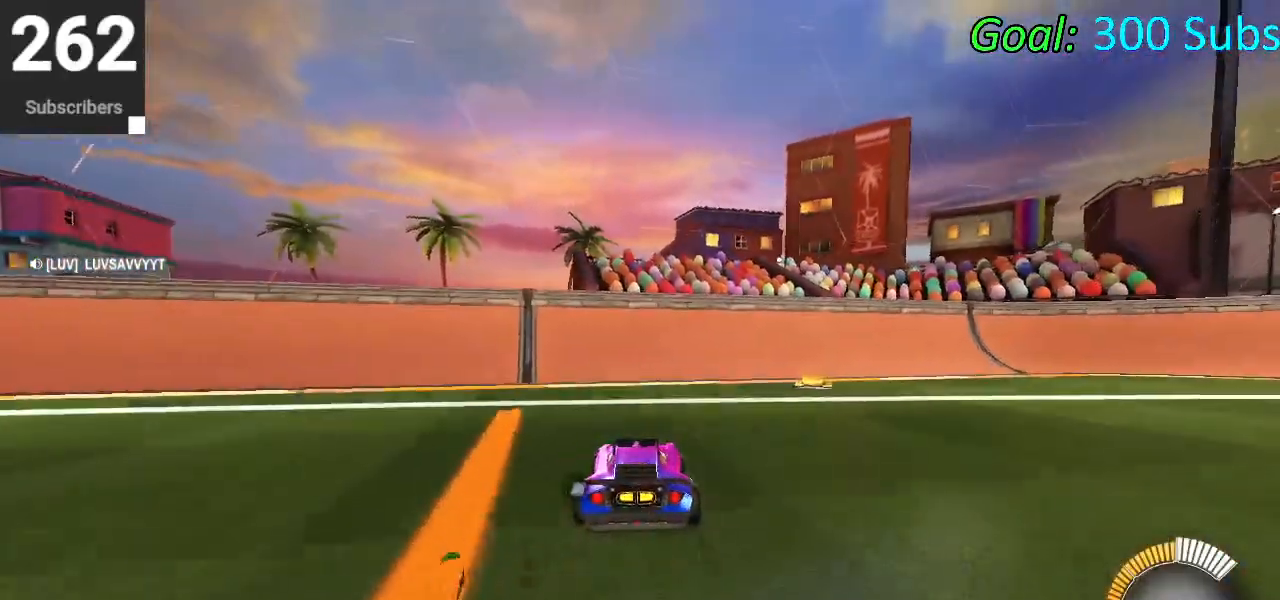
{"buttons": [], "left_stick": "center", "right_stick": "center", "events": [[33, "DPAD_DOWN", "down"], [67, "TRIANGLE", "down"], [117, "DPAD_DOWN", "up"], [133, "TRIANGLE", "up"]]}
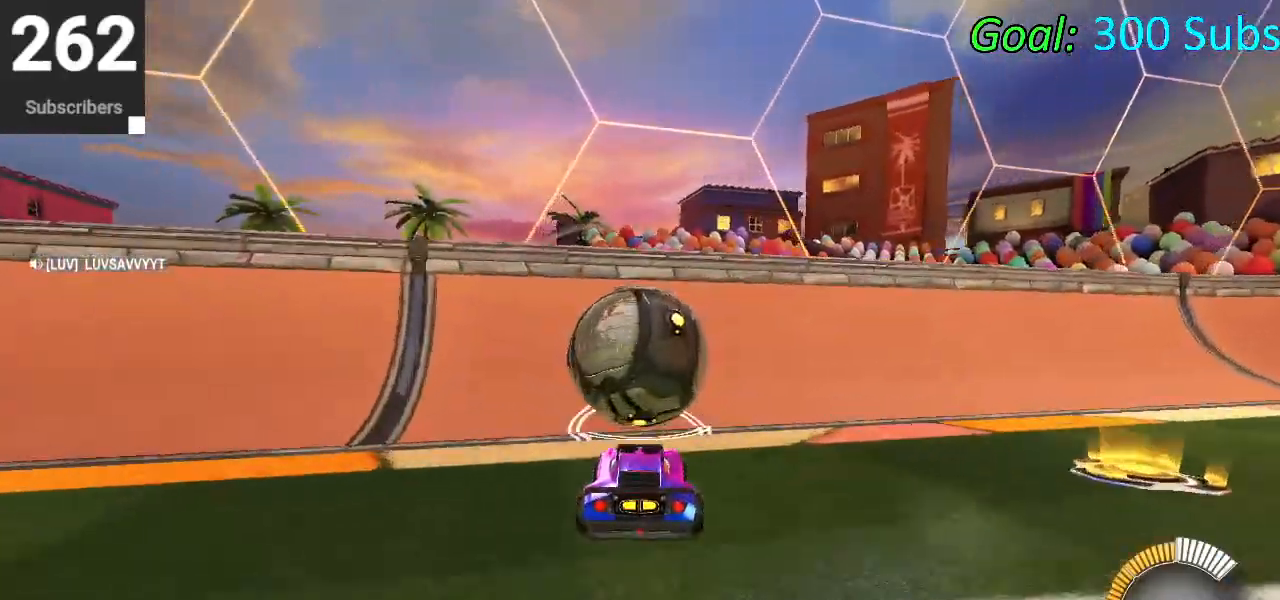
{"buttons": ["CIRCLE", "L2"], "left_stick": "center", "right_stick": "center", "events": [[33, "R2", "down"], [217, "CIRCLE", "down"], [500, "L2", "down"], [500, "R2", "up"]]}
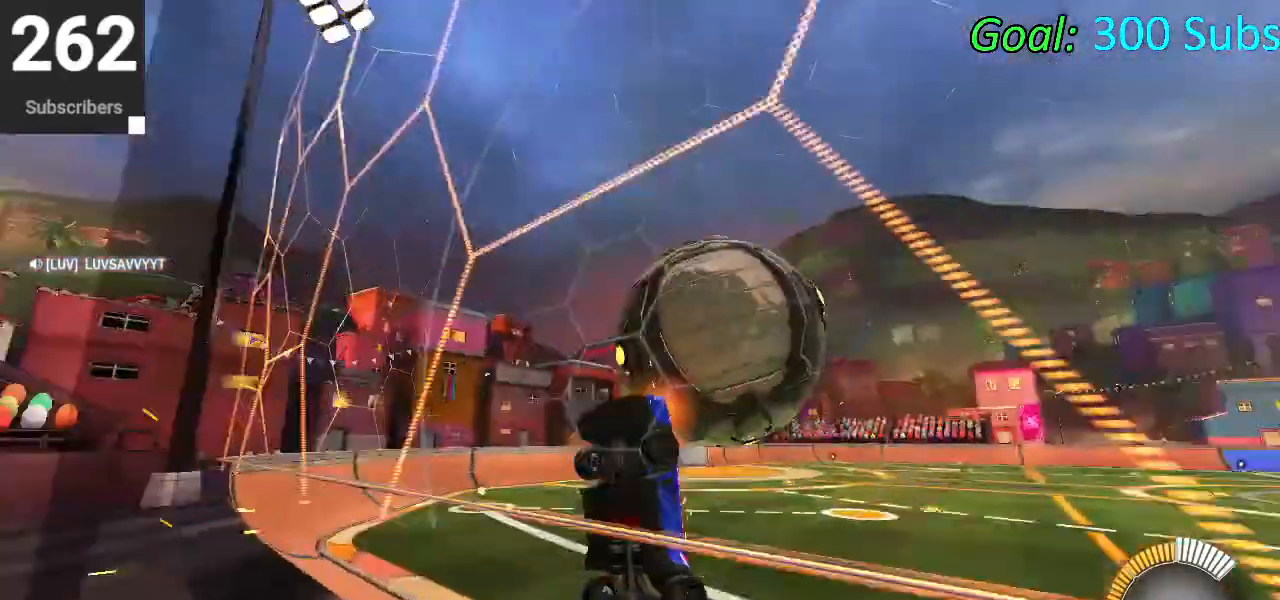
{"buttons": ["CIRCLE", "L1"], "left_stick": "down-left", "right_stick": "center", "events": [[17, "CIRCLE", "up"], [33, "left_stick", "right"], [67, "CROSS", "down"], [100, "L2", "up"], [100, "left_stick", "down-right"], [183, "L1", "down"], [217, "CROSS", "up"], [417, "CIRCLE", "down"], [467, "left_stick", "down-left"]]}
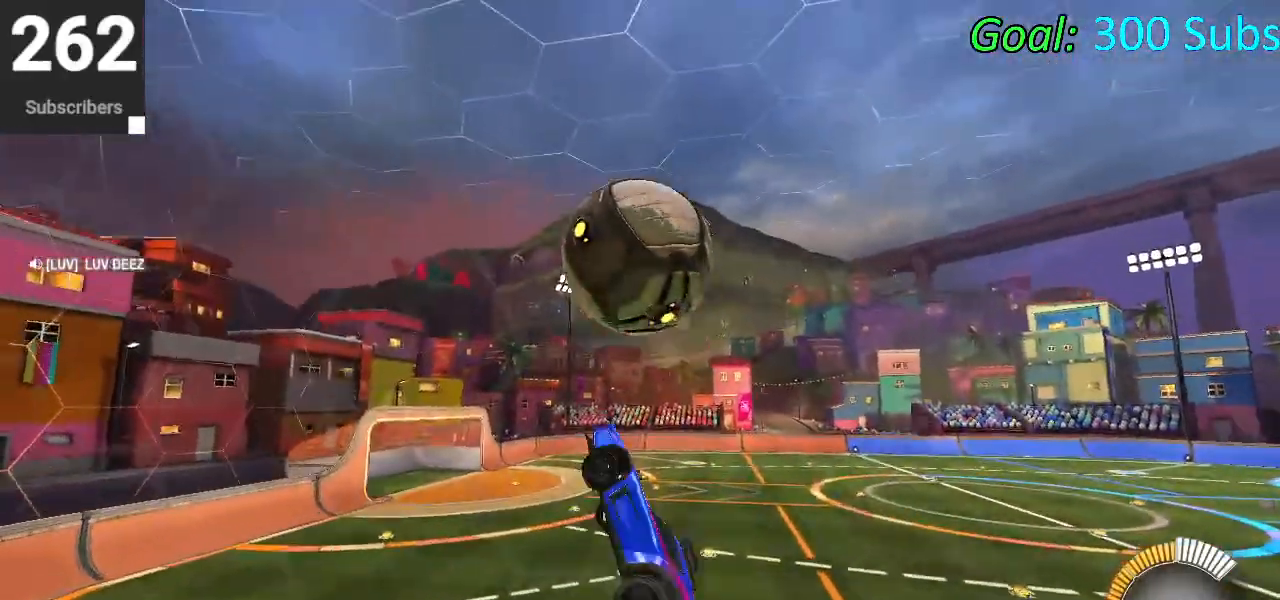
{"buttons": ["CIRCLE", "L1"], "left_stick": "right", "right_stick": "center", "events": [[133, "left_stick", "up-right"], [250, "left_stick", "down"], [267, "CIRCLE", "up"], [350, "left_stick", "right"], [417, "CIRCLE", "down"]]}
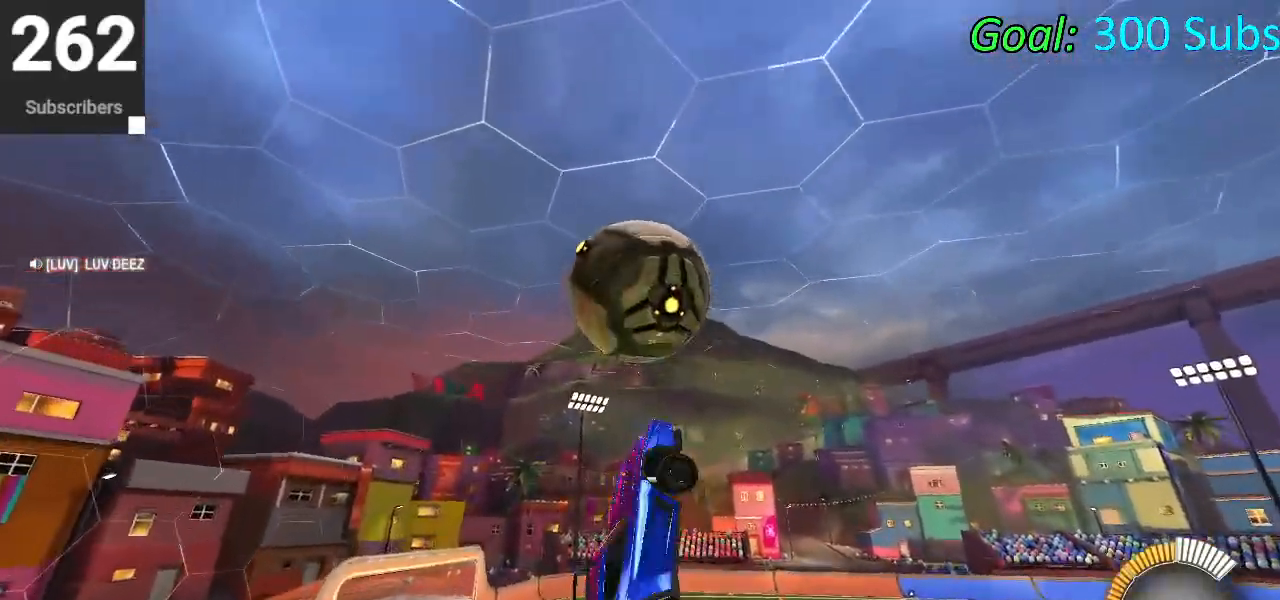
{"buttons": [], "left_stick": "down", "right_stick": "center", "events": [[17, "CIRCLE", "up"], [50, "left_stick", "down-left"], [100, "CIRCLE", "down"], [167, "left_stick", "center"], [183, "CIRCLE", "up"], [183, "L1", "up"], [233, "CIRCLE", "down"], [233, "left_stick", "down-left"], [467, "CIRCLE", "up"], [467, "left_stick", "down"]]}
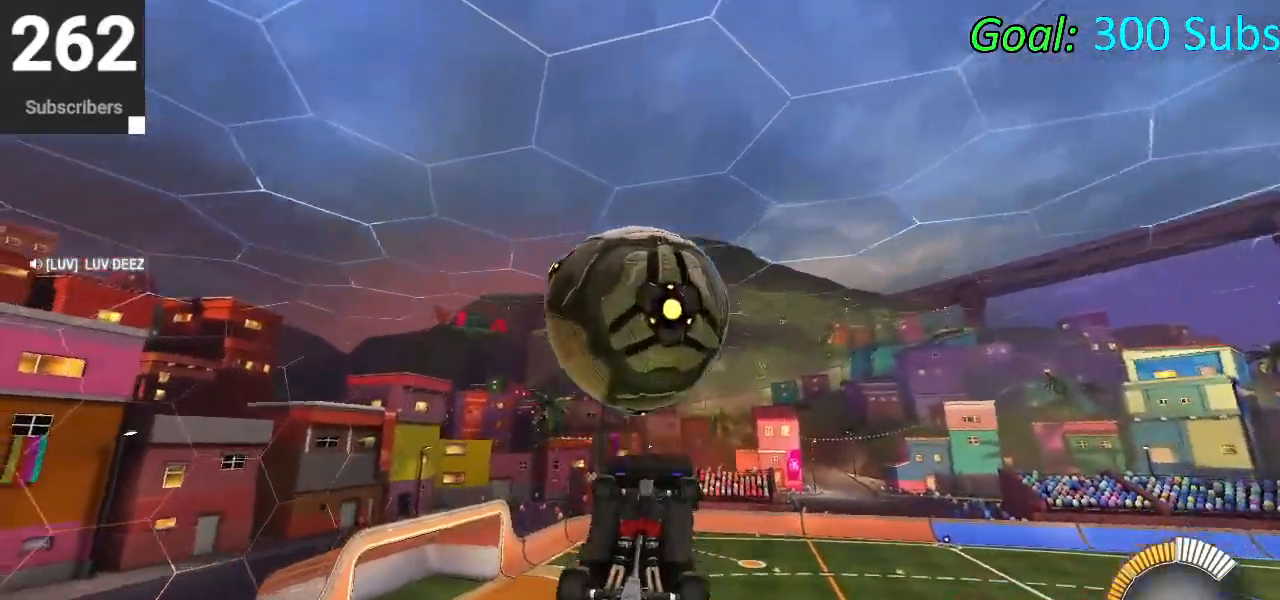
{"buttons": ["L1"], "left_stick": "up", "right_stick": "center", "events": [[150, "left_stick", "right"], [267, "left_stick", "up"], [350, "L1", "down"]]}
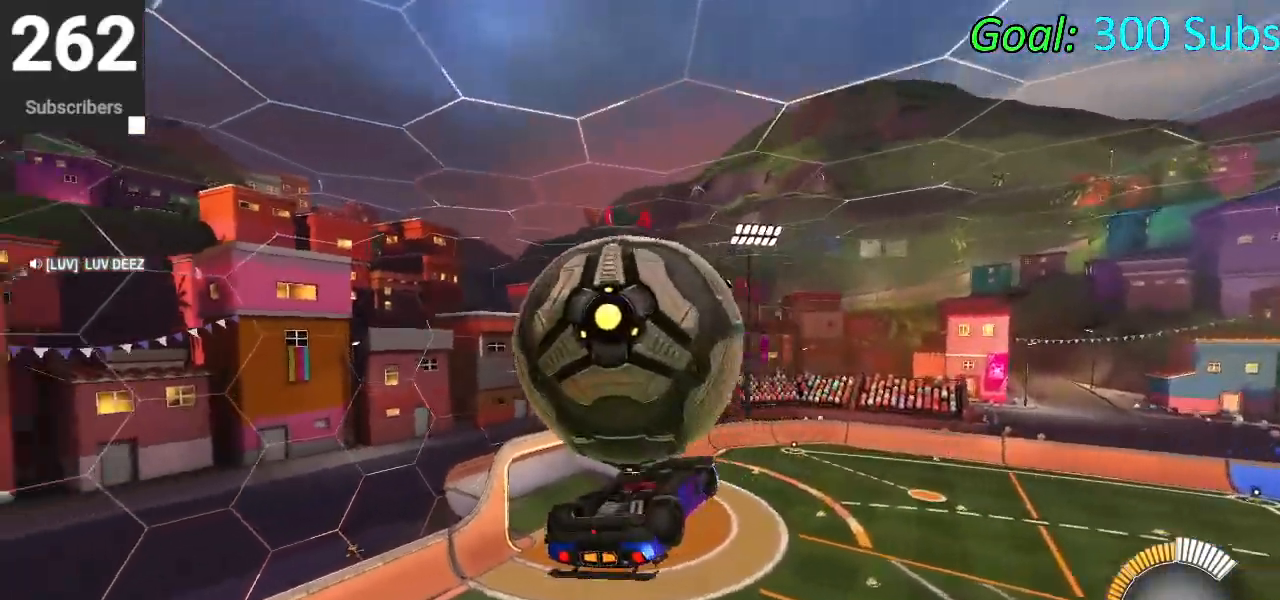
{"buttons": ["L1"], "left_stick": "down-left", "right_stick": "center", "events": [[150, "left_stick", "left"], [217, "left_stick", "down-left"]]}
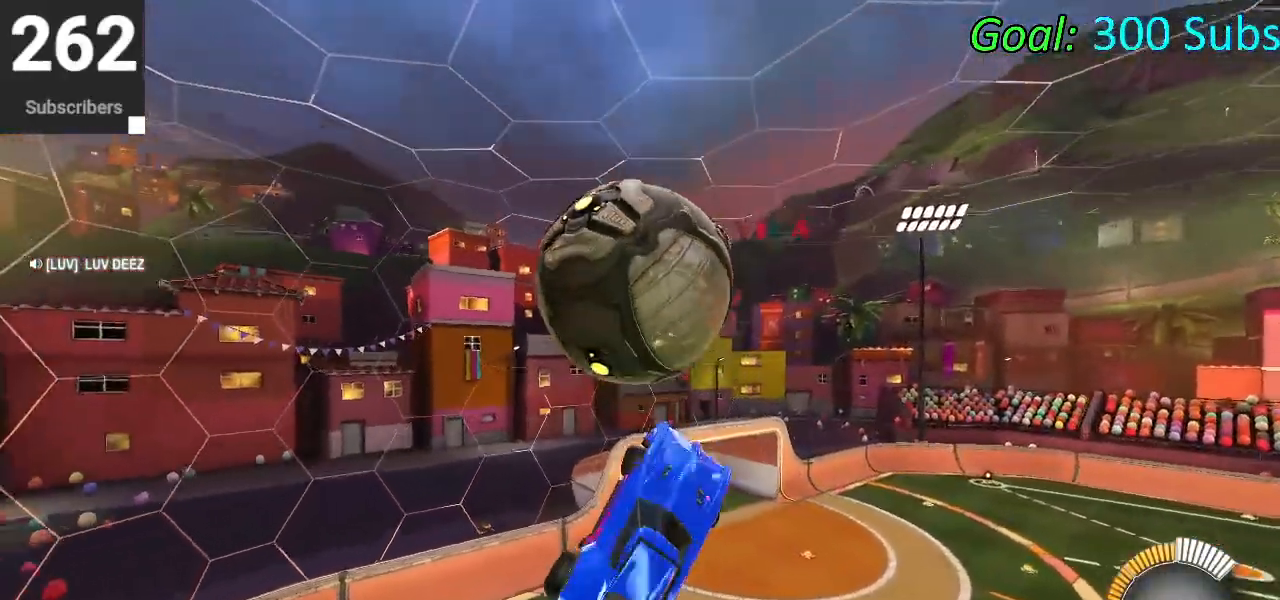
{"buttons": [], "left_stick": "up-right", "right_stick": "center", "events": [[50, "left_stick", "down"], [233, "left_stick", "up-right"], [250, "CIRCLE", "down"], [333, "CIRCLE", "up"], [417, "CIRCLE", "down"], [500, "CIRCLE", "up"], [500, "L1", "up"]]}
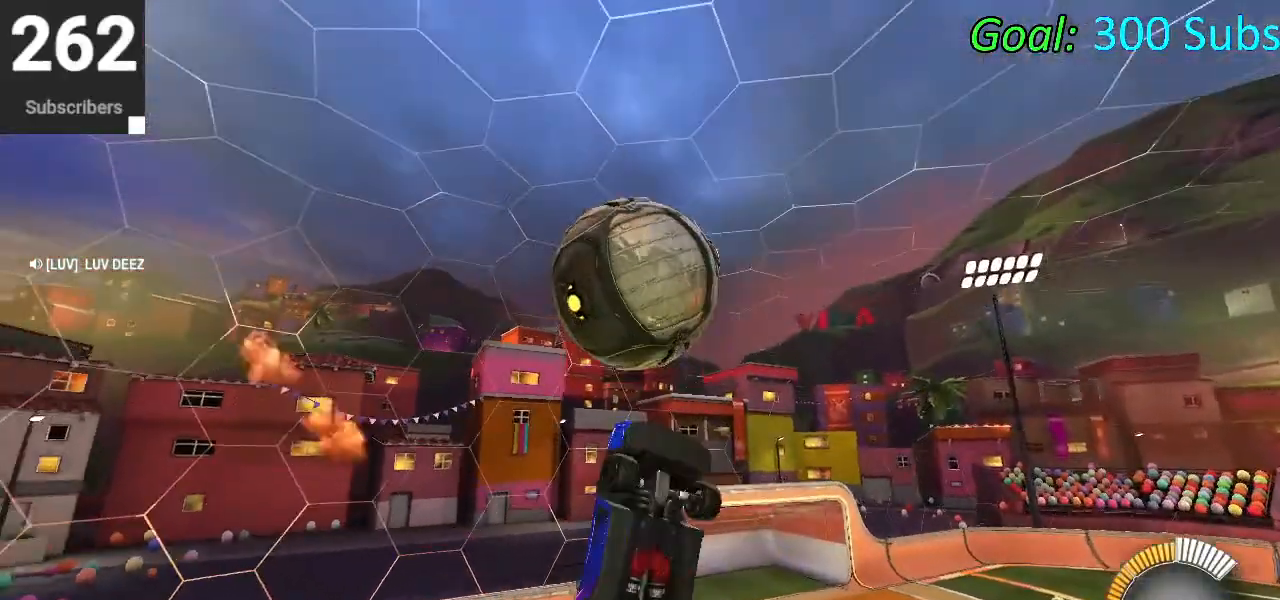
{"buttons": ["CROSS"], "left_stick": "up-right", "right_stick": "center", "events": [[233, "left_stick", "down"], [300, "CROSS", "down"], [400, "left_stick", "up-right"]]}
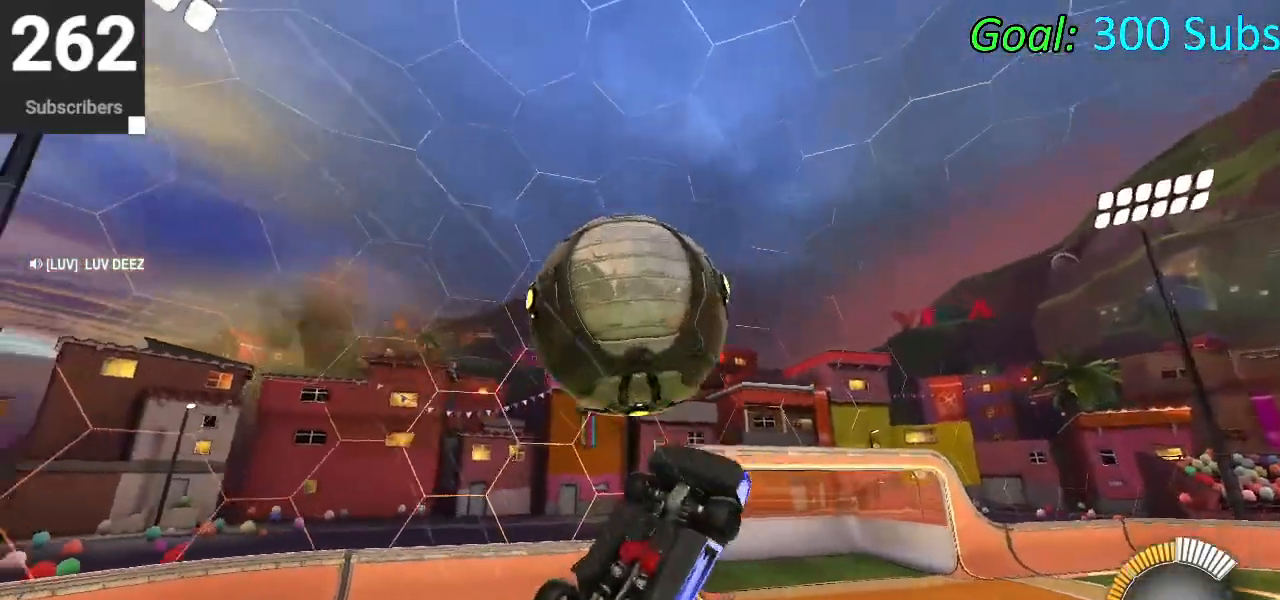
{"buttons": [], "left_stick": "up", "right_stick": "center", "events": [[33, "left_stick", "up"], [483, "CROSS", "up"]]}
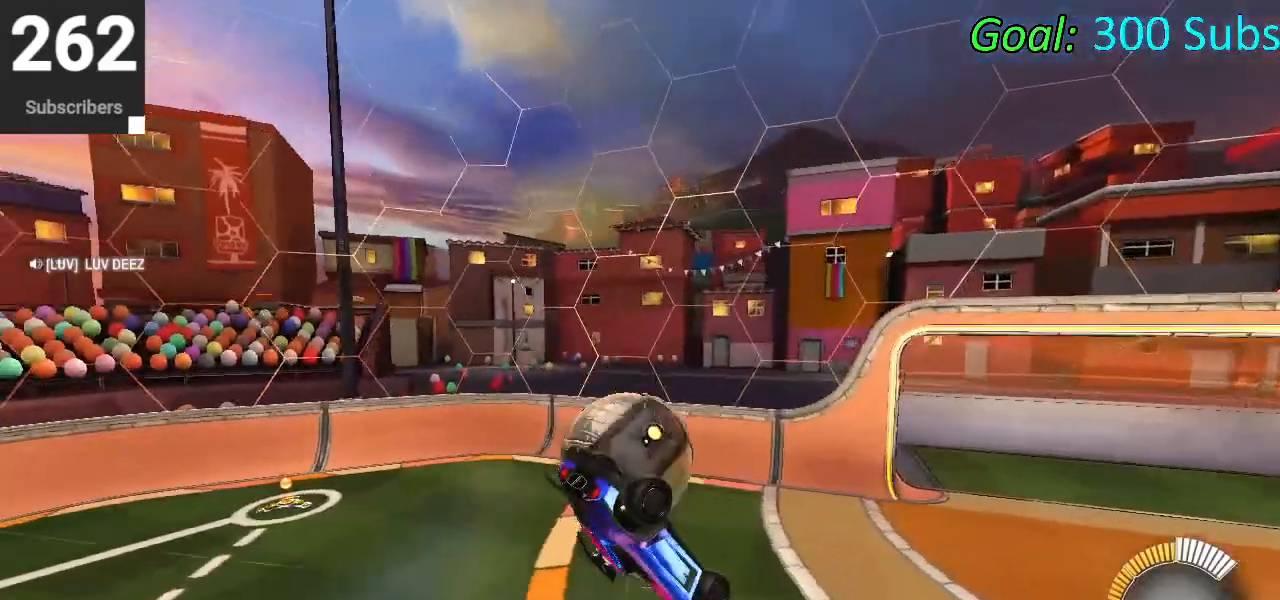
{"buttons": ["CIRCLE", "R2"], "left_stick": "center", "right_stick": "center", "events": [[100, "L1", "down"], [150, "R2", "down"], [150, "left_stick", "center"], [183, "TRIANGLE", "down"], [200, "CIRCLE", "down"], [233, "L1", "up"], [283, "L3", "down"], [300, "TRIANGLE", "up"], [400, "L3", "up"]]}
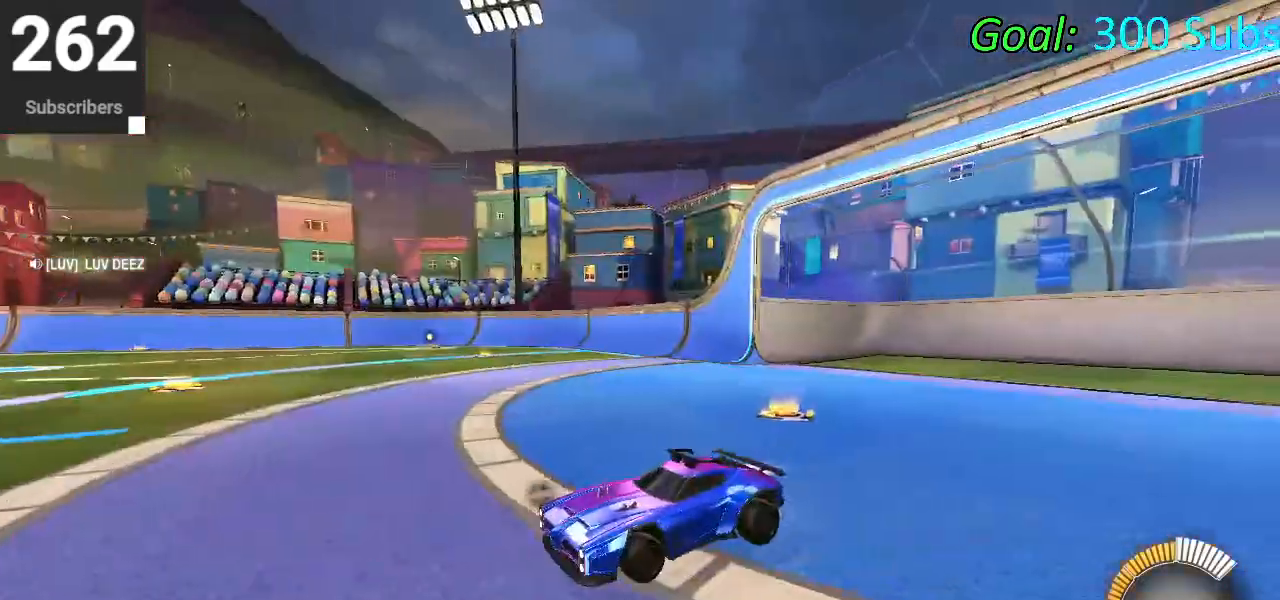
{"buttons": ["CIRCLE", "R2"], "left_stick": "center", "right_stick": "center", "events": [[333, "TRIANGLE", "down"], [433, "TRIANGLE", "up"]]}
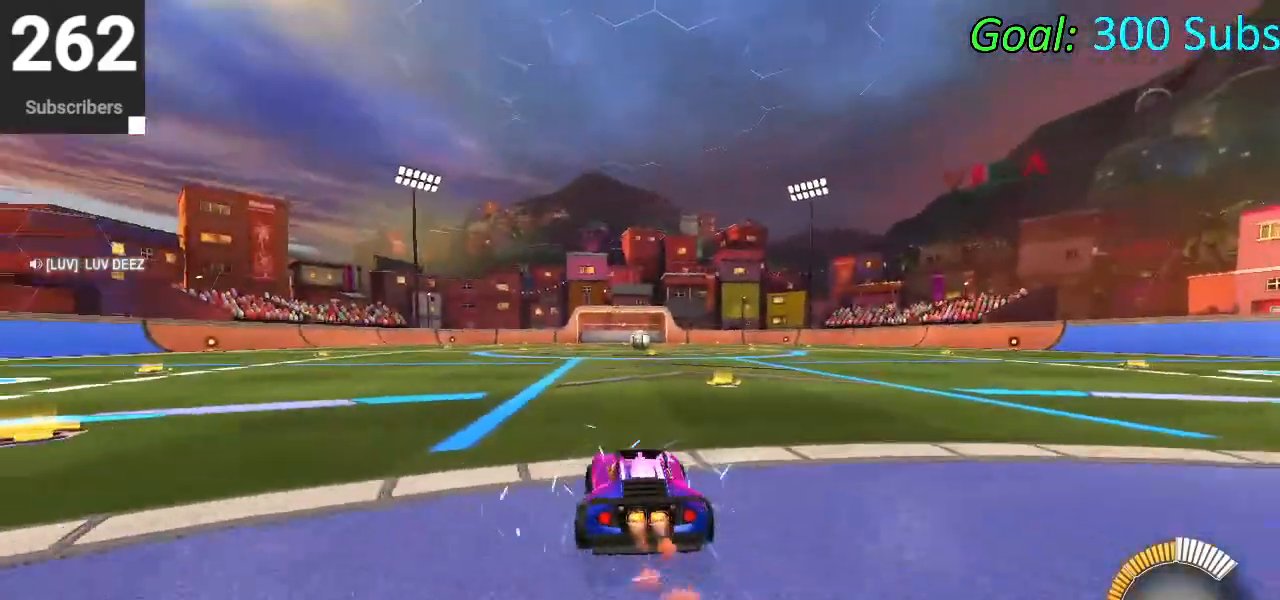
{"buttons": ["CIRCLE", "L1", "R2"], "left_stick": "down", "right_stick": "center", "events": [[33, "left_stick", "up"], [100, "L1", "down"], [117, "CROSS", "down"], [150, "CROSS", "up"], [217, "CROSS", "down"], [267, "left_stick", "right"], [333, "left_stick", "down"], [450, "CROSS", "up"]]}
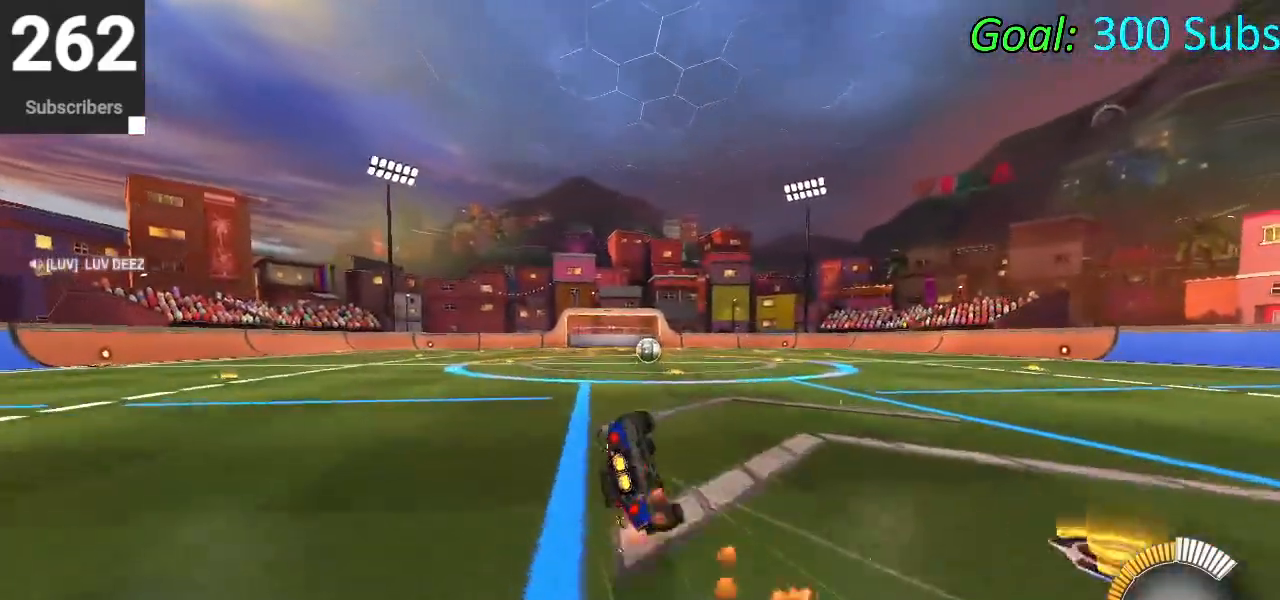
{"buttons": ["CIRCLE", "L1", "R2"], "left_stick": "down", "right_stick": "center", "events": [[217, "TRIANGLE", "down"], [400, "TRIANGLE", "up"]]}
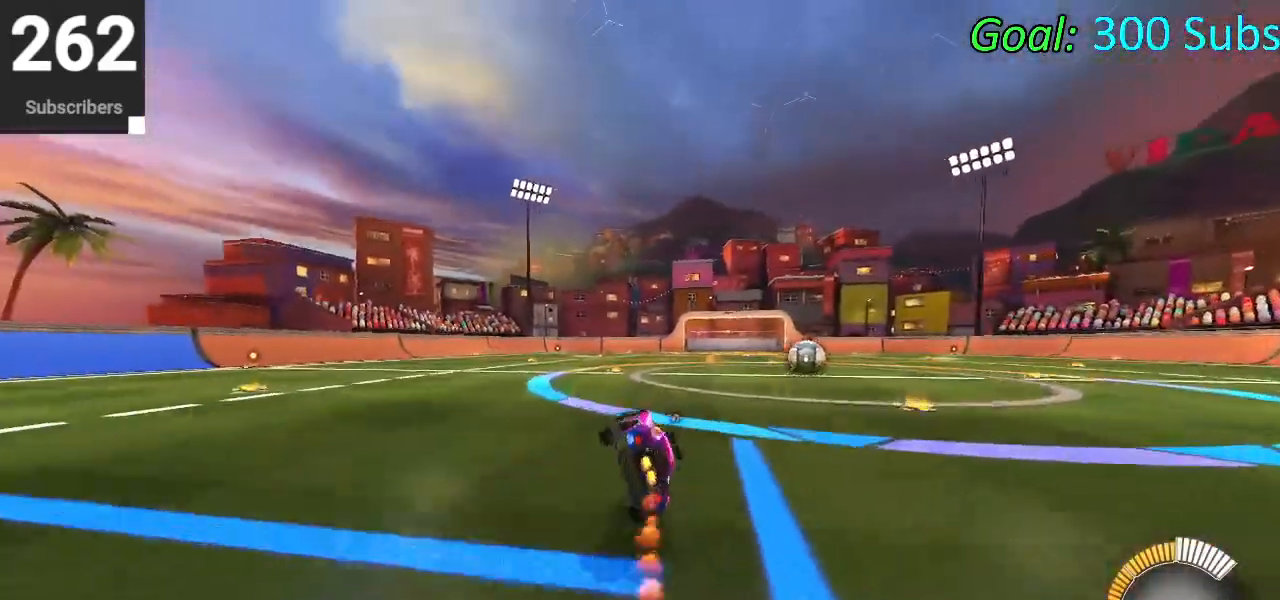
{"buttons": ["CIRCLE", "R2"], "left_stick": "center", "right_stick": "center", "events": [[133, "left_stick", "down-left"], [150, "L1", "up"], [233, "left_stick", "center"]]}
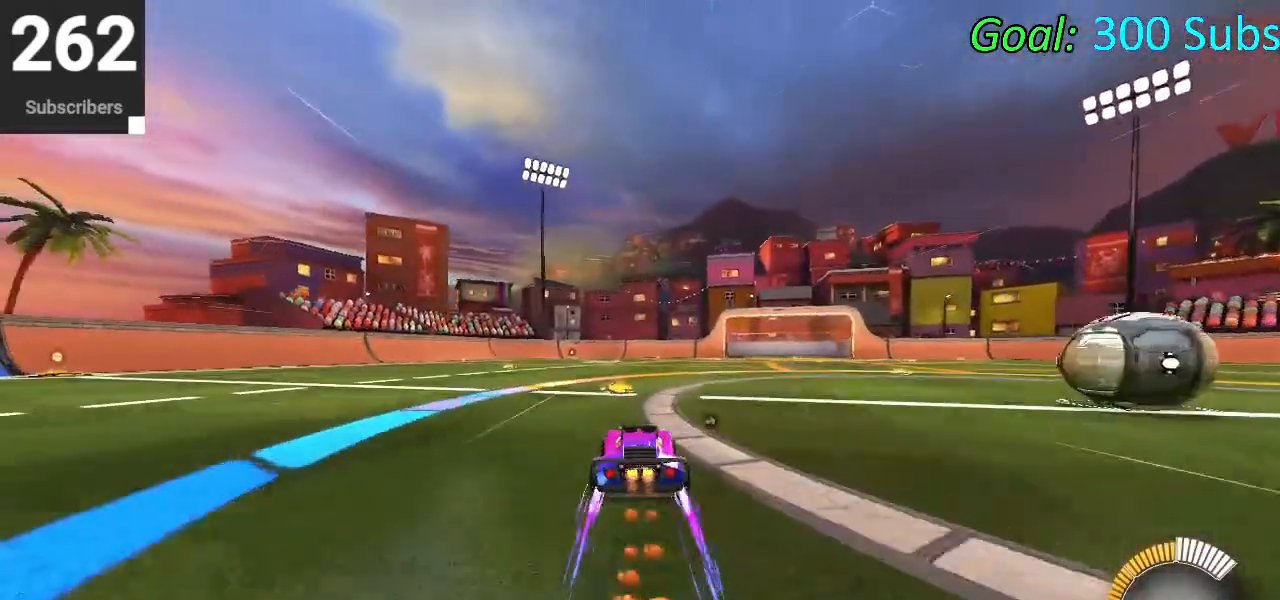
{"buttons": ["R2"], "left_stick": "center", "right_stick": "center", "events": [[450, "CIRCLE", "up"]]}
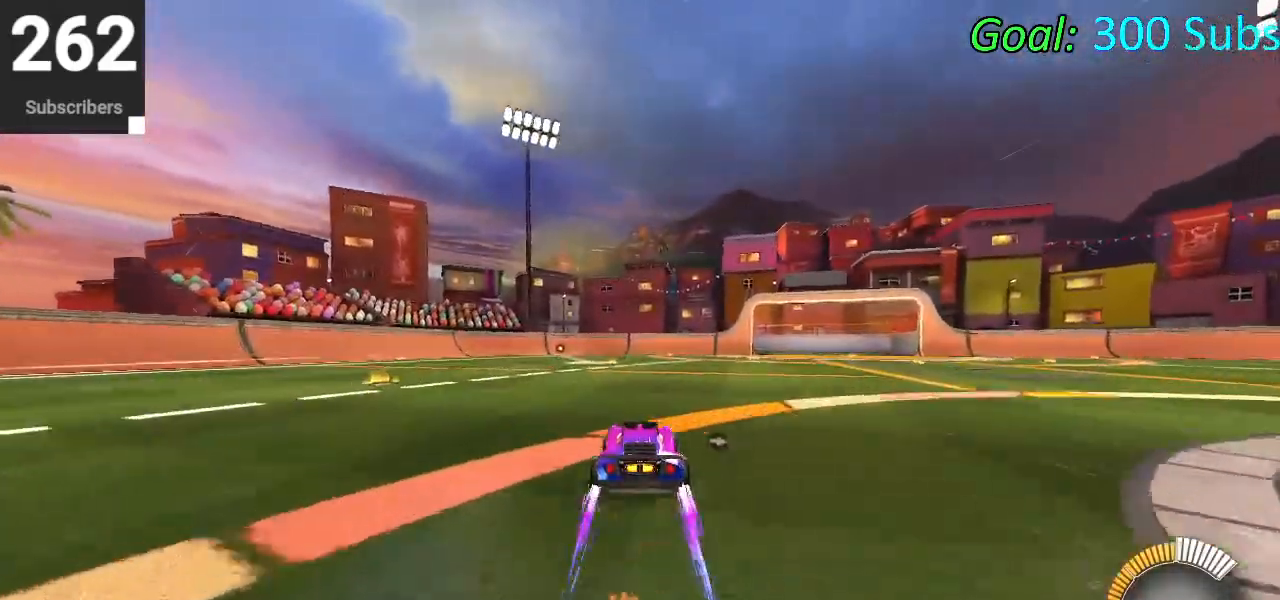
{"buttons": ["SQUARE", "R2"], "left_stick": "up-right", "right_stick": "center", "events": [[133, "left_stick", "left"], [150, "SQUARE", "down"], [417, "left_stick", "up-right"]]}
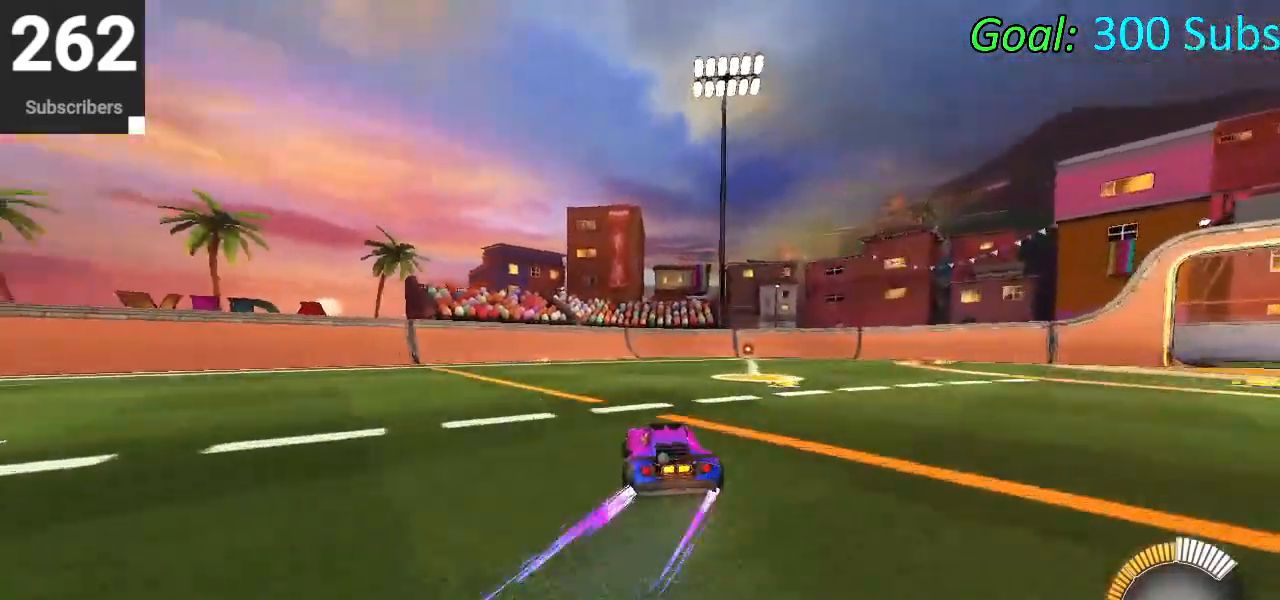
{"buttons": ["R2"], "left_stick": "up-right", "right_stick": "center", "events": [[283, "SQUARE", "up"]]}
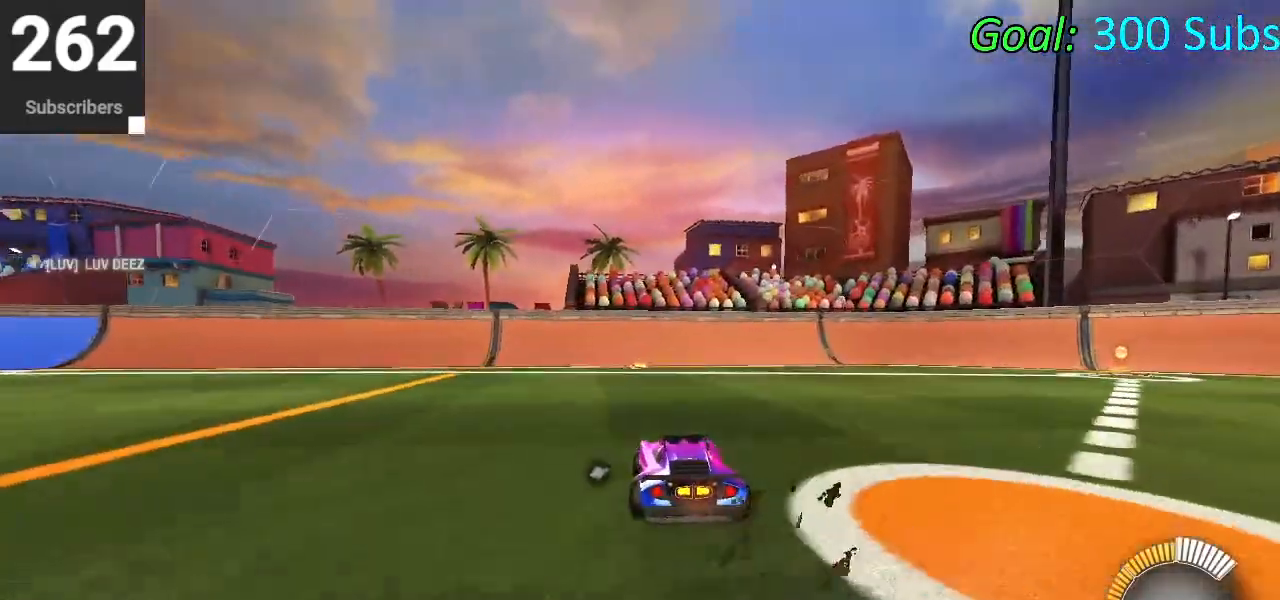
{"buttons": ["TRIANGLE", "DPAD_DOWN"], "left_stick": "center", "right_stick": "center", "events": [[83, "left_stick", "center"], [150, "CIRCLE", "down"], [217, "left_stick", "left"], [233, "CIRCLE", "up"], [333, "left_stick", "center"], [350, "R2", "up"], [467, "DPAD_DOWN", "down"], [467, "TRIANGLE", "down"]]}
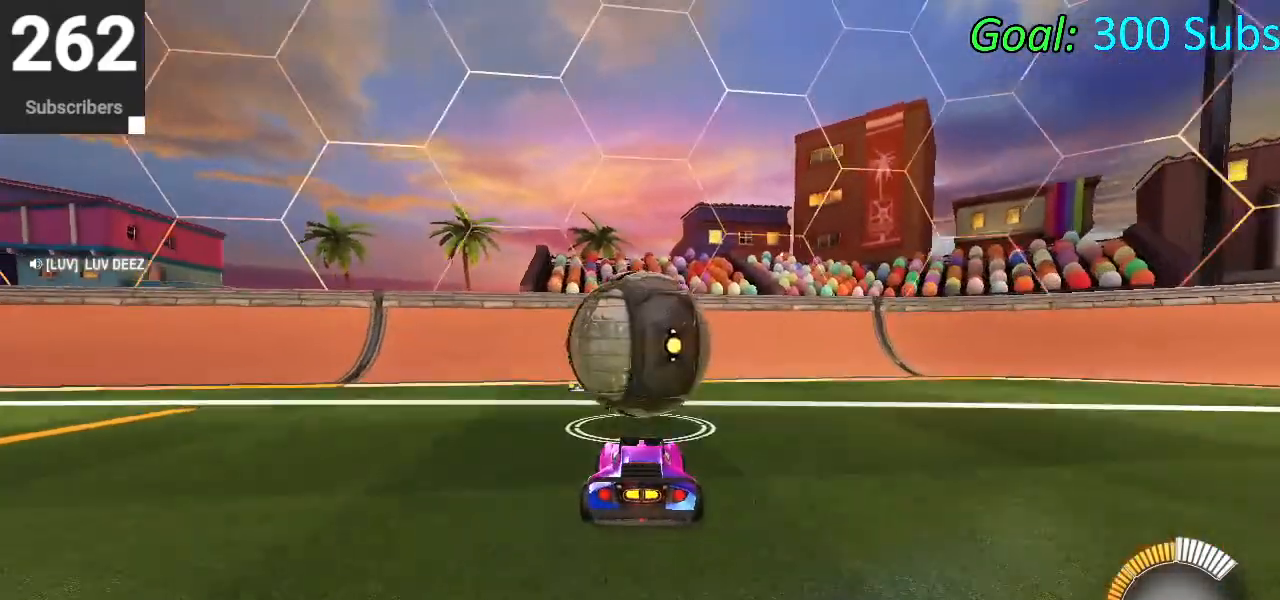
{"buttons": ["R2"], "left_stick": "center", "right_stick": "center", "events": [[33, "DPAD_DOWN", "up"], [50, "TRIANGLE", "up"], [400, "left_stick", "up"], [417, "R2", "down"], [500, "left_stick", "center"]]}
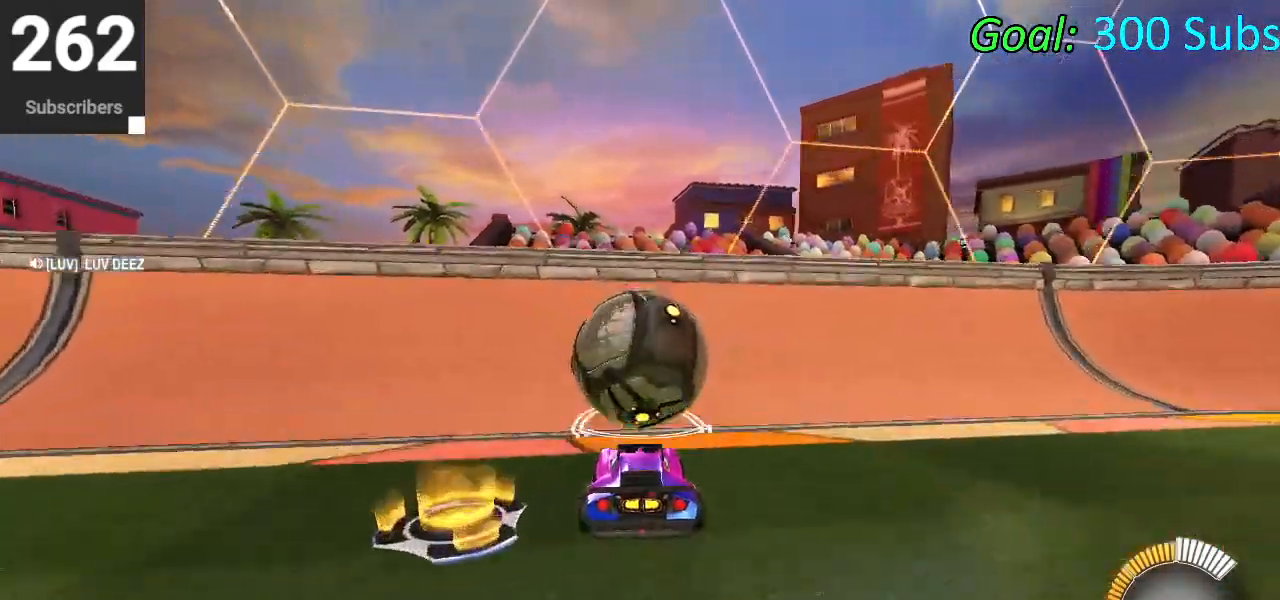
{"buttons": ["L2"], "left_stick": "center", "right_stick": "center", "events": [[167, "CIRCLE", "down"], [433, "L2", "down"], [467, "CIRCLE", "up"], [467, "R2", "up"]]}